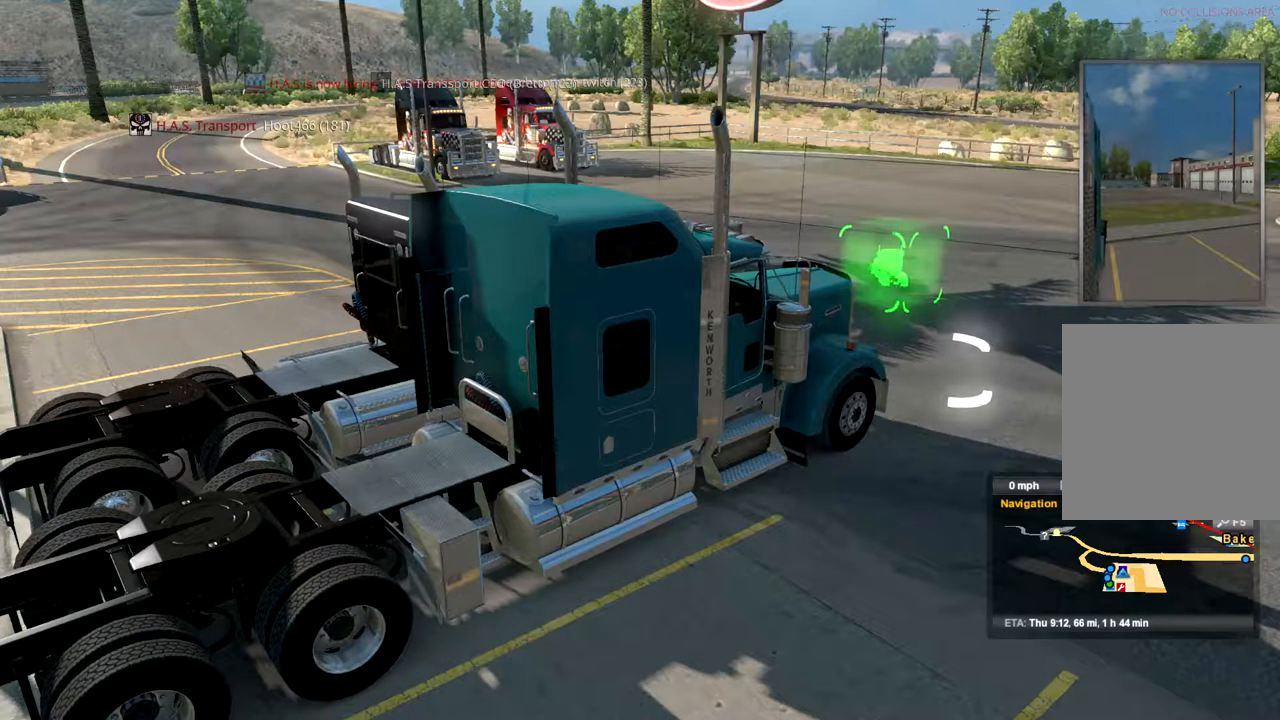
Gameplay with a controller (Xbox layout); each line is a JSON object with the inputs held at the frame after it. "events" lists button and stick changes between this image and that frame as [ms after this image, input, new state], when the widget could be followed in between. Not read: B X.
{"buttons": ["R2"], "left_stick": "right", "right_stick": "center", "events": [[134, "R2", "down"], [134, "left_stick", "right"]]}
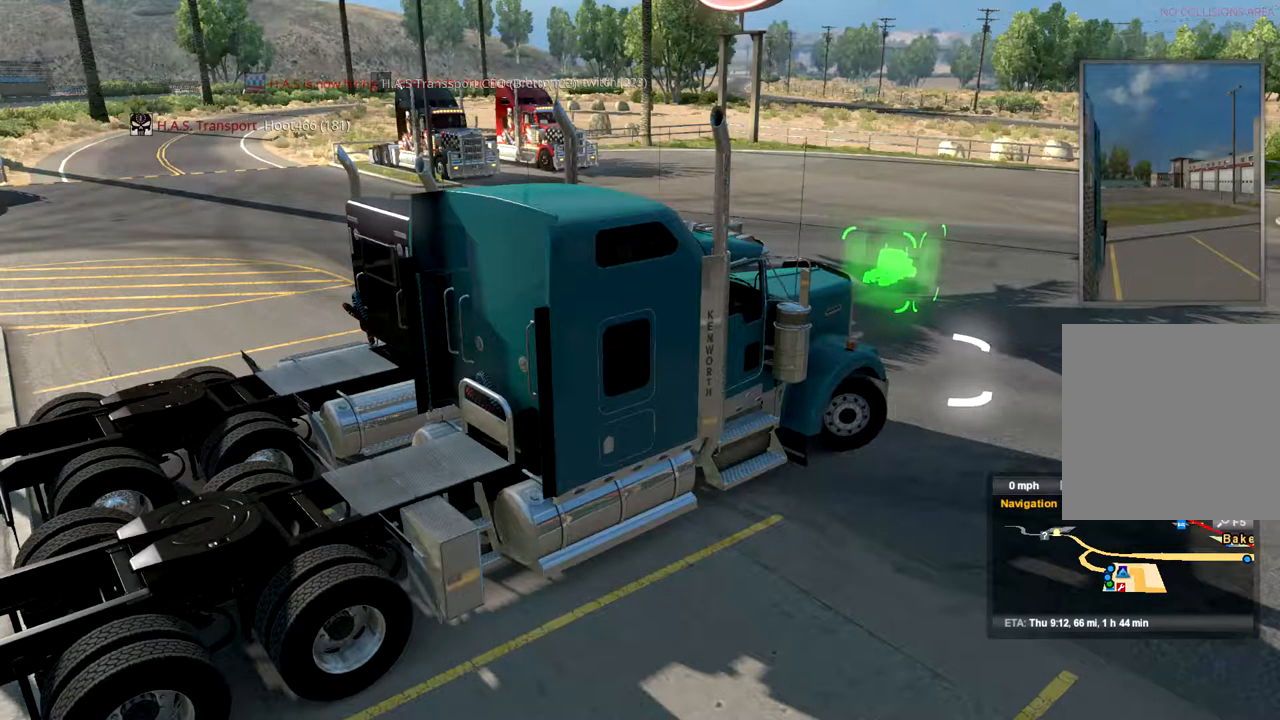
{"buttons": [], "left_stick": "right", "right_stick": "center", "events": [[100, "R2", "up"]]}
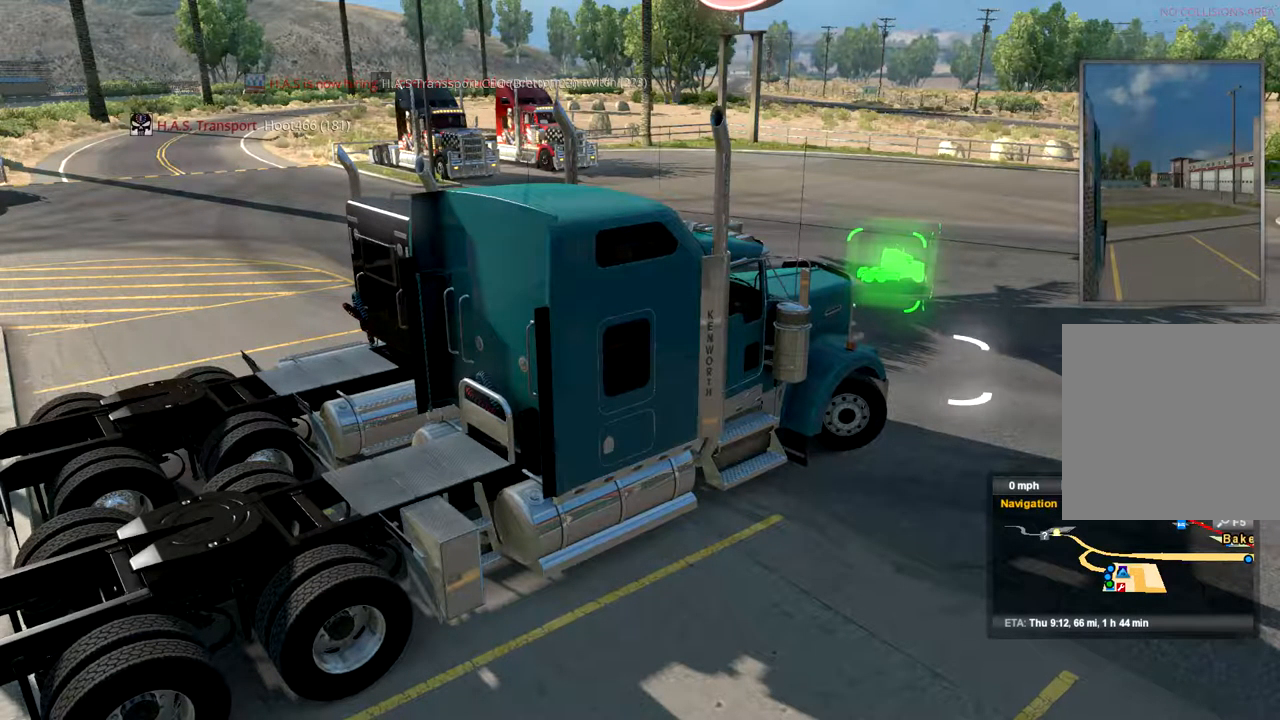
{"buttons": ["R2"], "left_stick": "right", "right_stick": "center", "events": [[134, "R2", "down"]]}
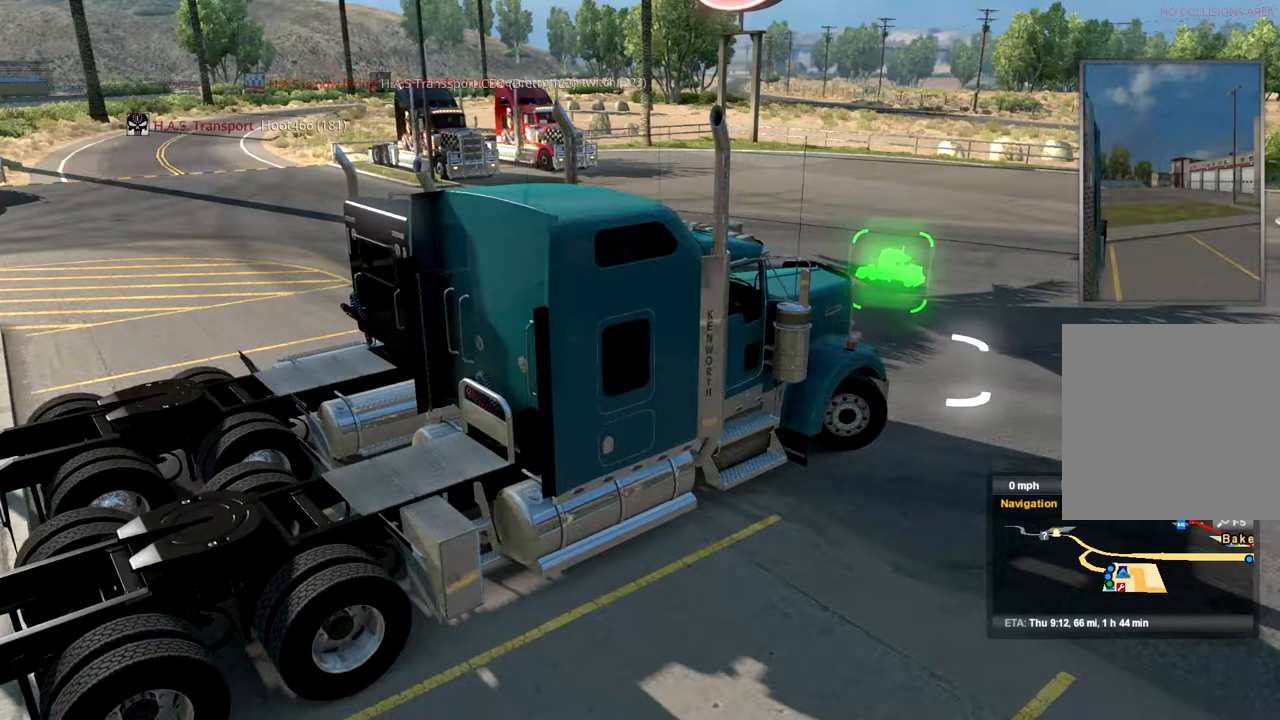
{"buttons": ["R2"], "left_stick": "right", "right_stick": "center", "events": []}
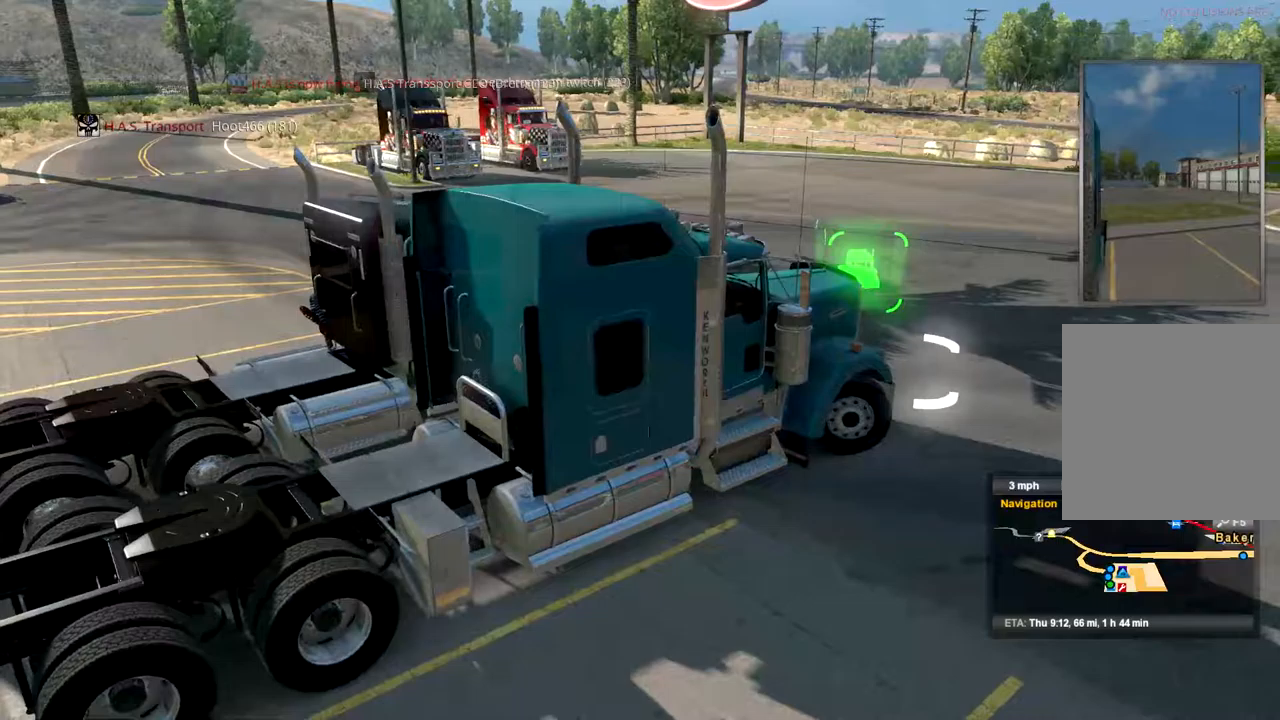
{"buttons": ["R2"], "left_stick": "center", "right_stick": "center", "events": [[233, "left_stick", "center"]]}
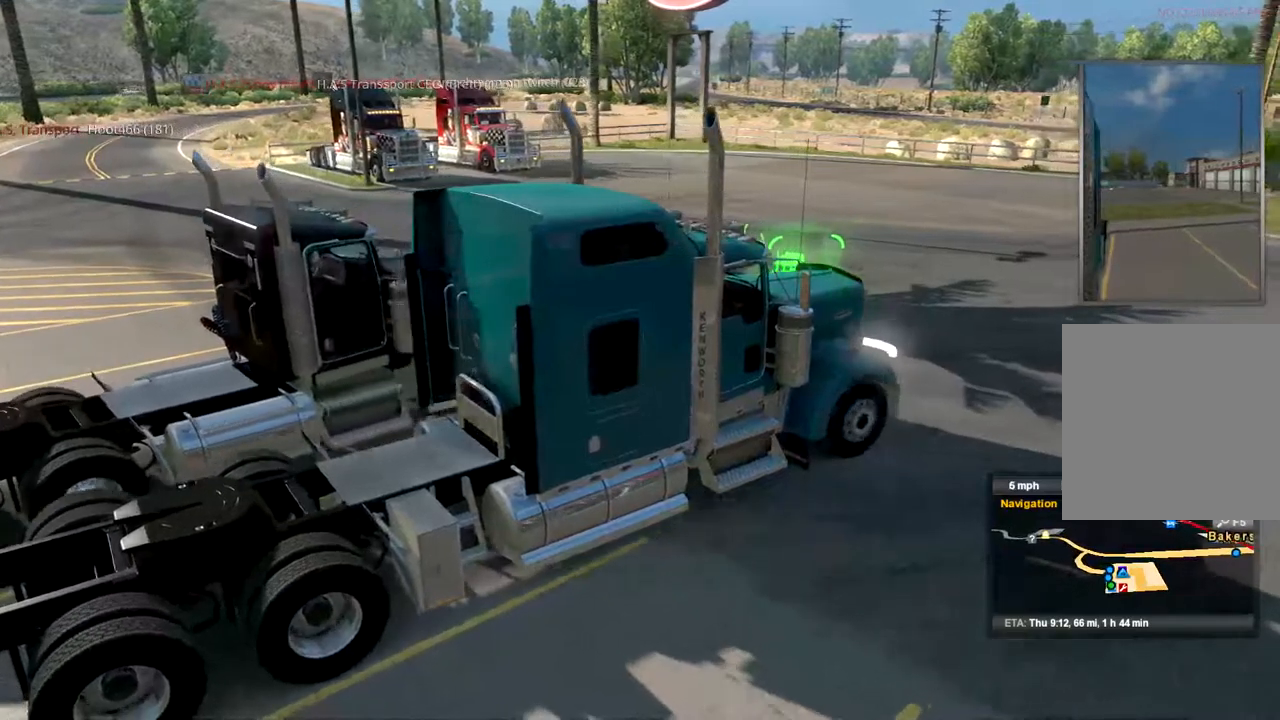
{"buttons": ["R2"], "left_stick": "right", "right_stick": "center", "events": [[267, "left_stick", "right"]]}
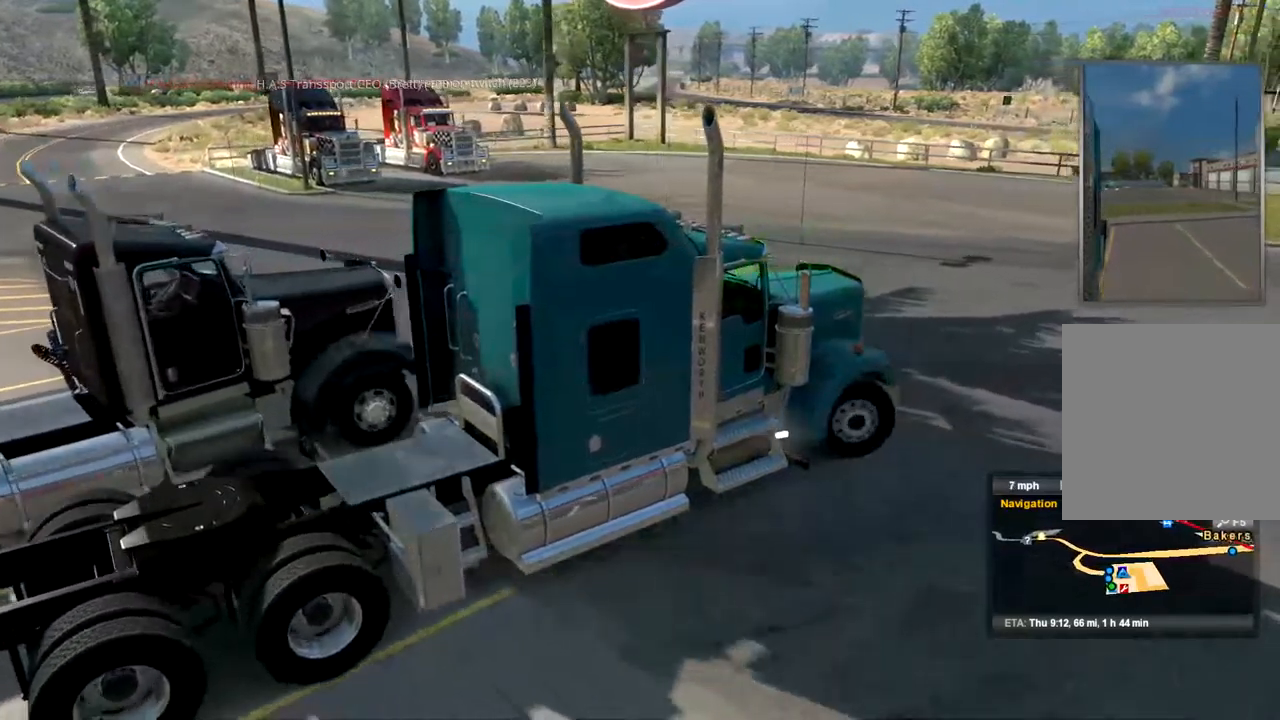
{"buttons": ["R2"], "left_stick": "right", "right_stick": "center", "events": []}
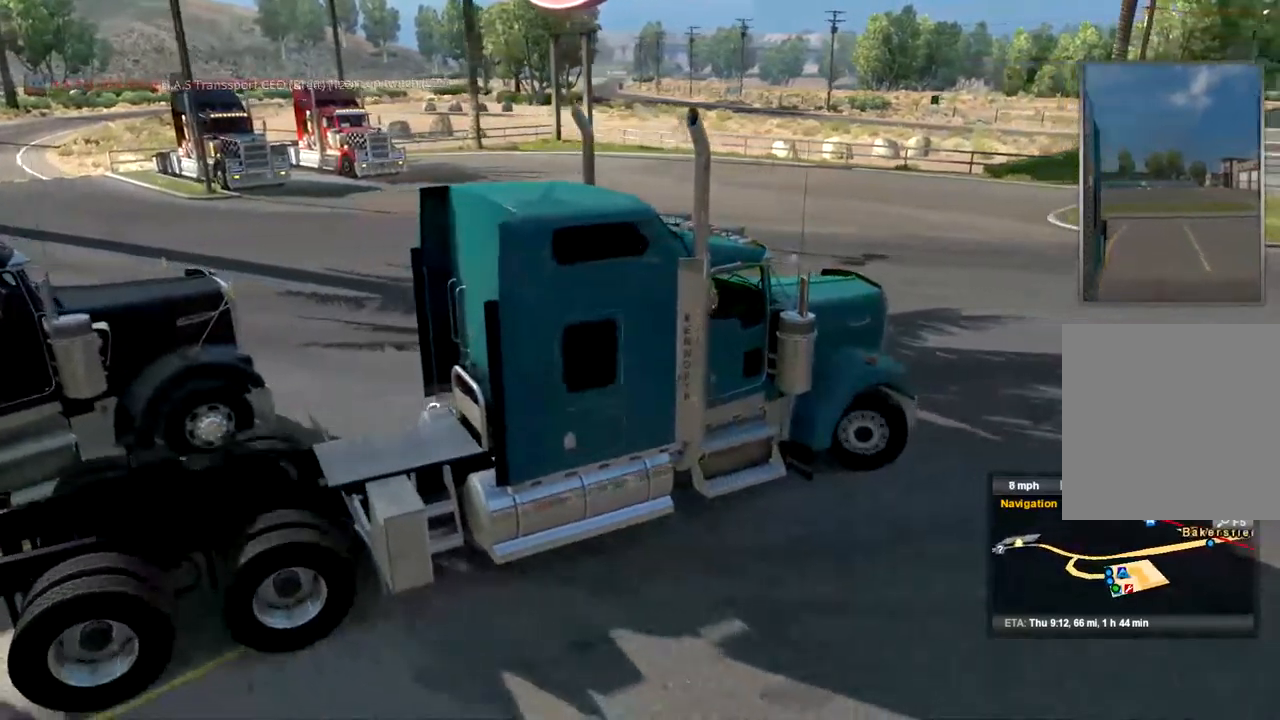
{"buttons": ["R2"], "left_stick": "center", "right_stick": "center", "events": [[133, "left_stick", "center"]]}
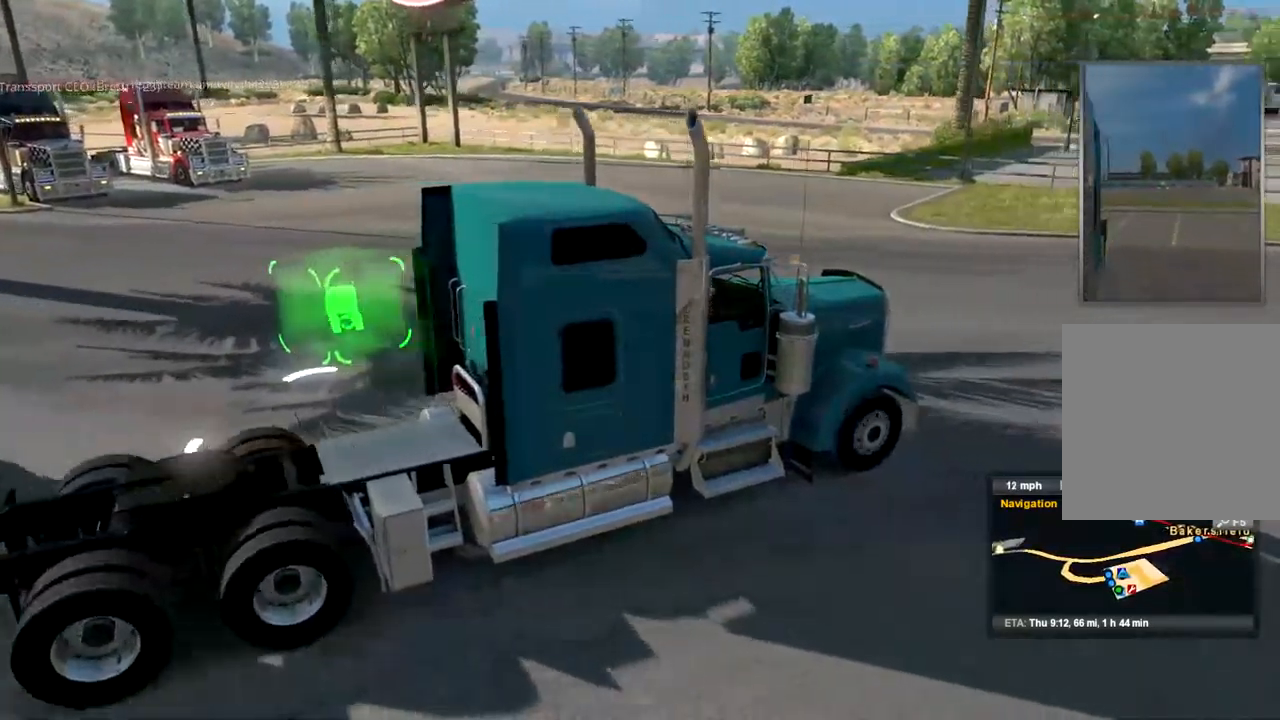
{"buttons": ["R2"], "left_stick": "left", "right_stick": "center", "events": [[100, "left_stick", "left"]]}
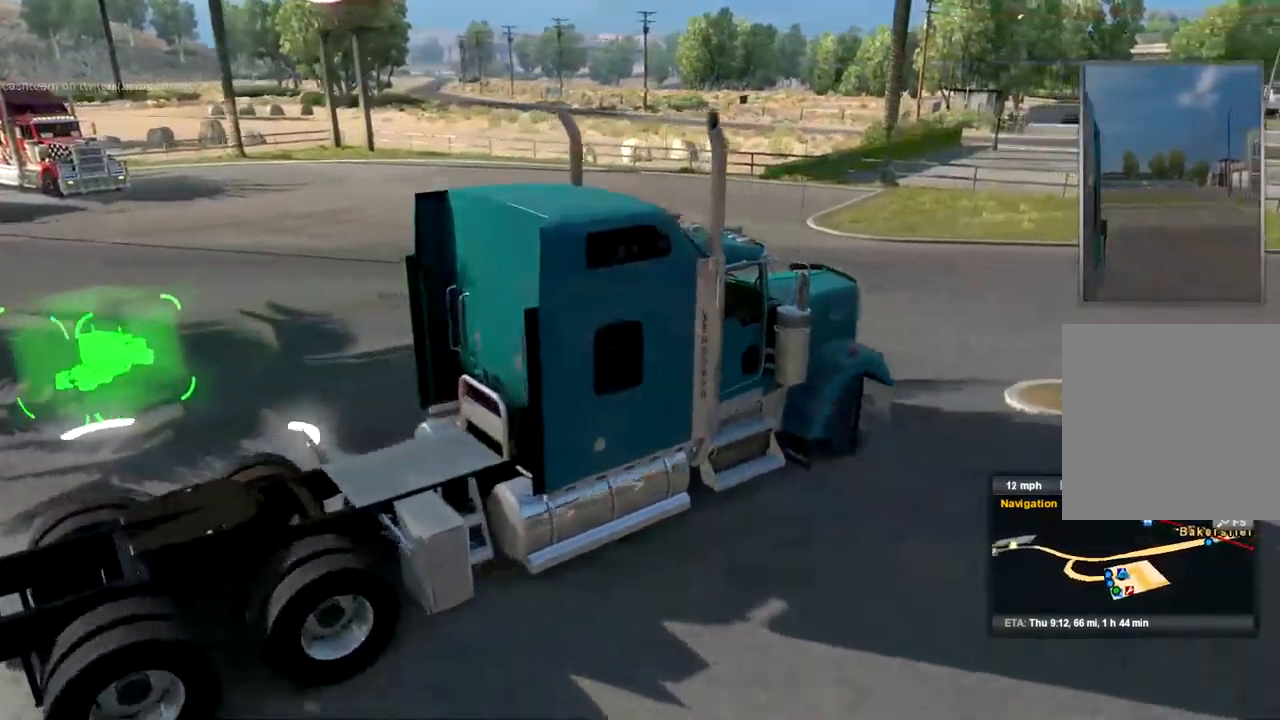
{"buttons": [], "left_stick": "left", "right_stick": "center", "events": [[300, "R2", "up"]]}
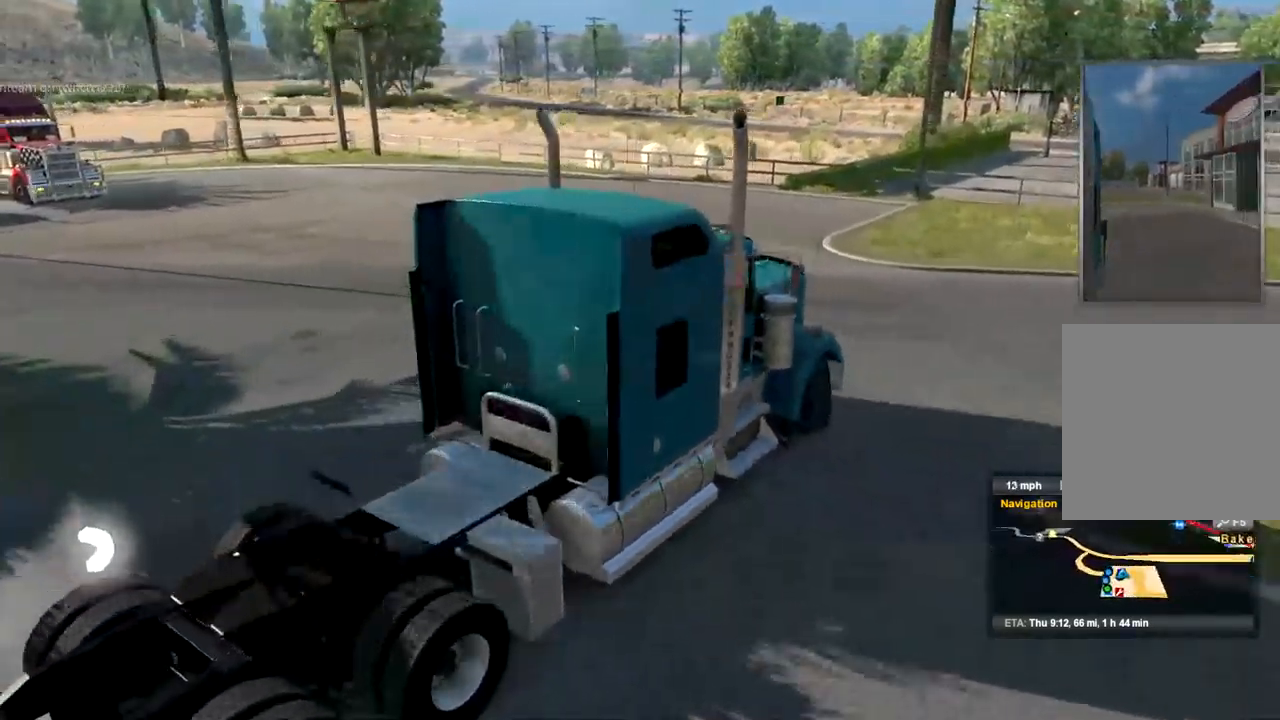
{"buttons": ["R2"], "left_stick": "left", "right_stick": "center"}
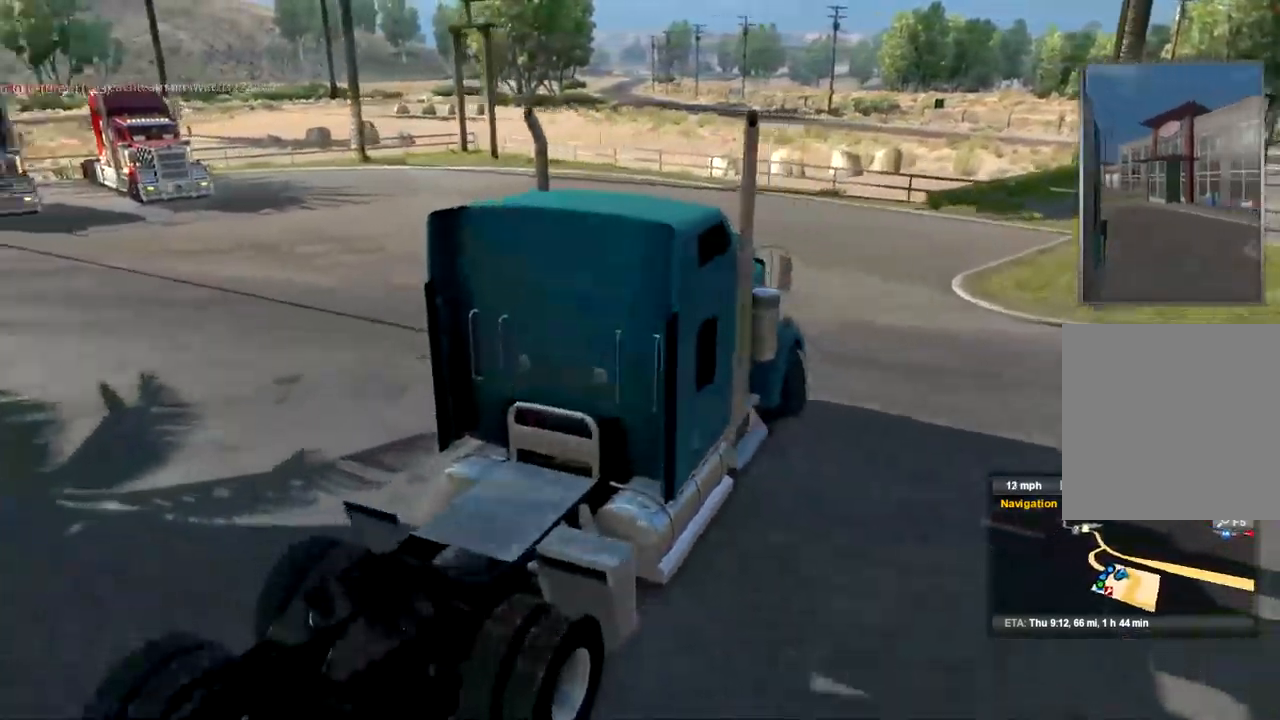
{"buttons": [], "left_stick": "left", "right_stick": "center", "events": [[467, "R2", "up"]]}
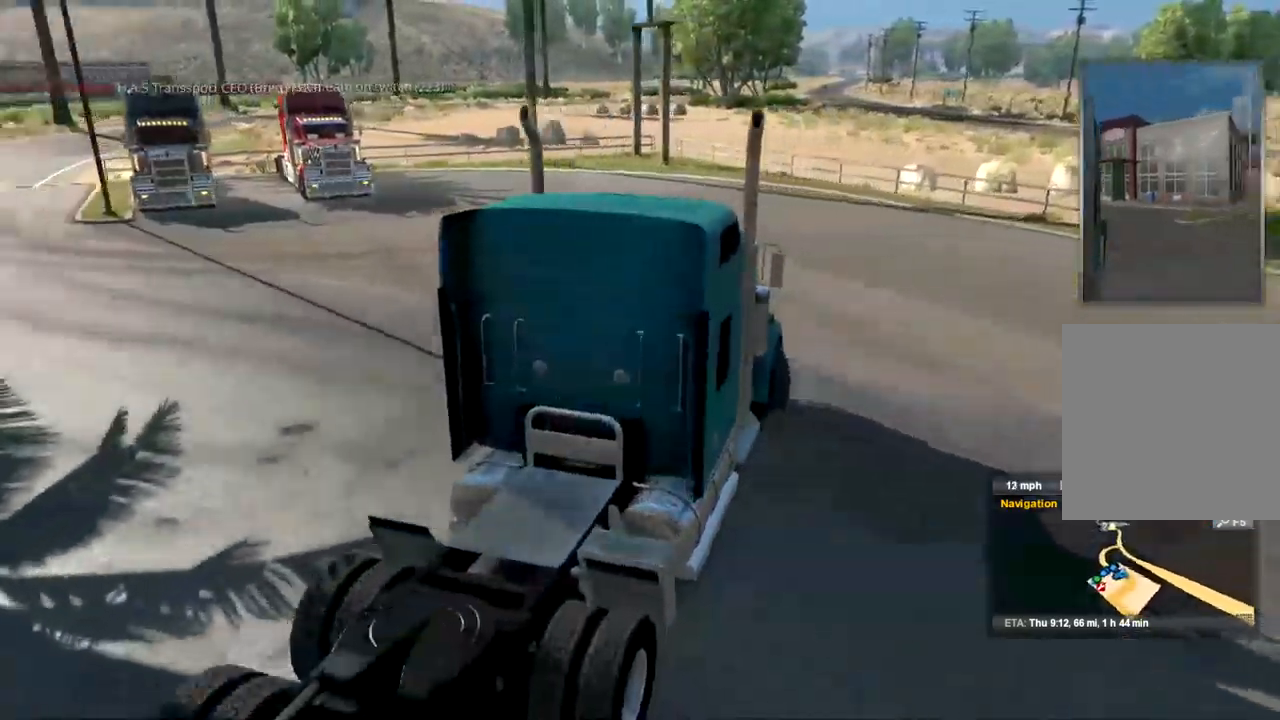
{"buttons": [], "left_stick": "left", "right_stick": "center", "events": []}
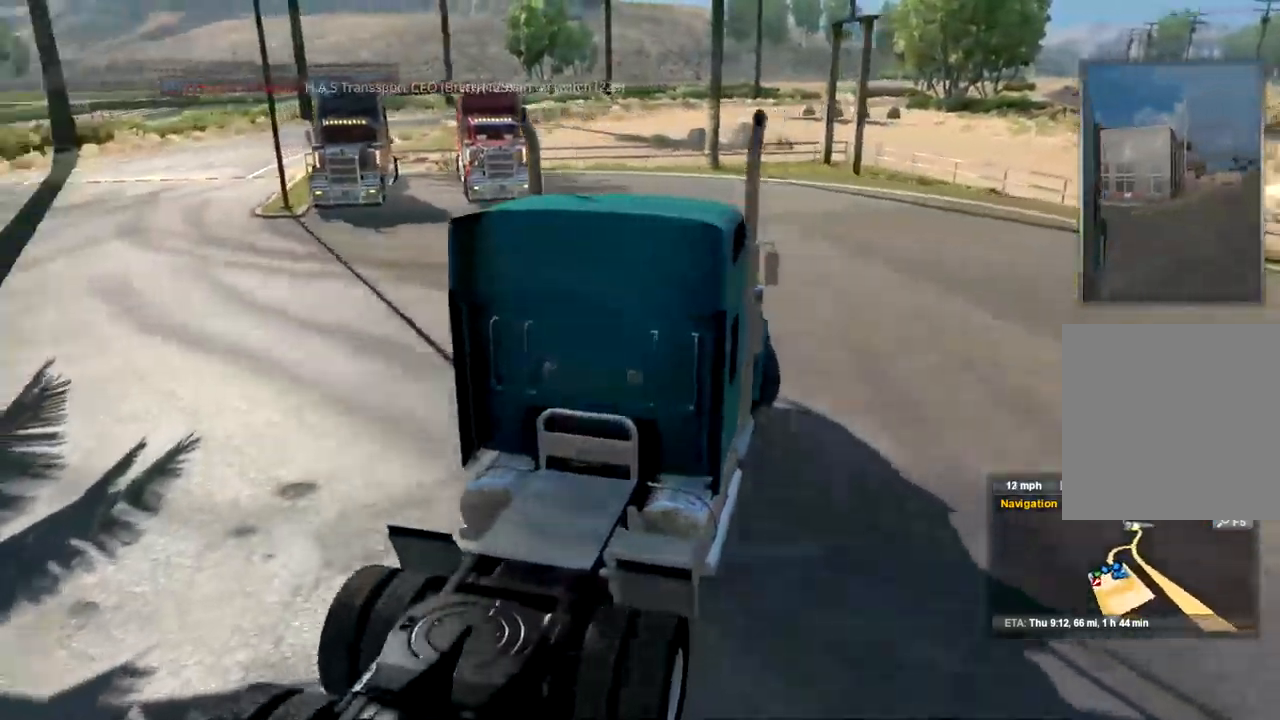
{"buttons": [], "left_stick": "left", "right_stick": "center", "events": []}
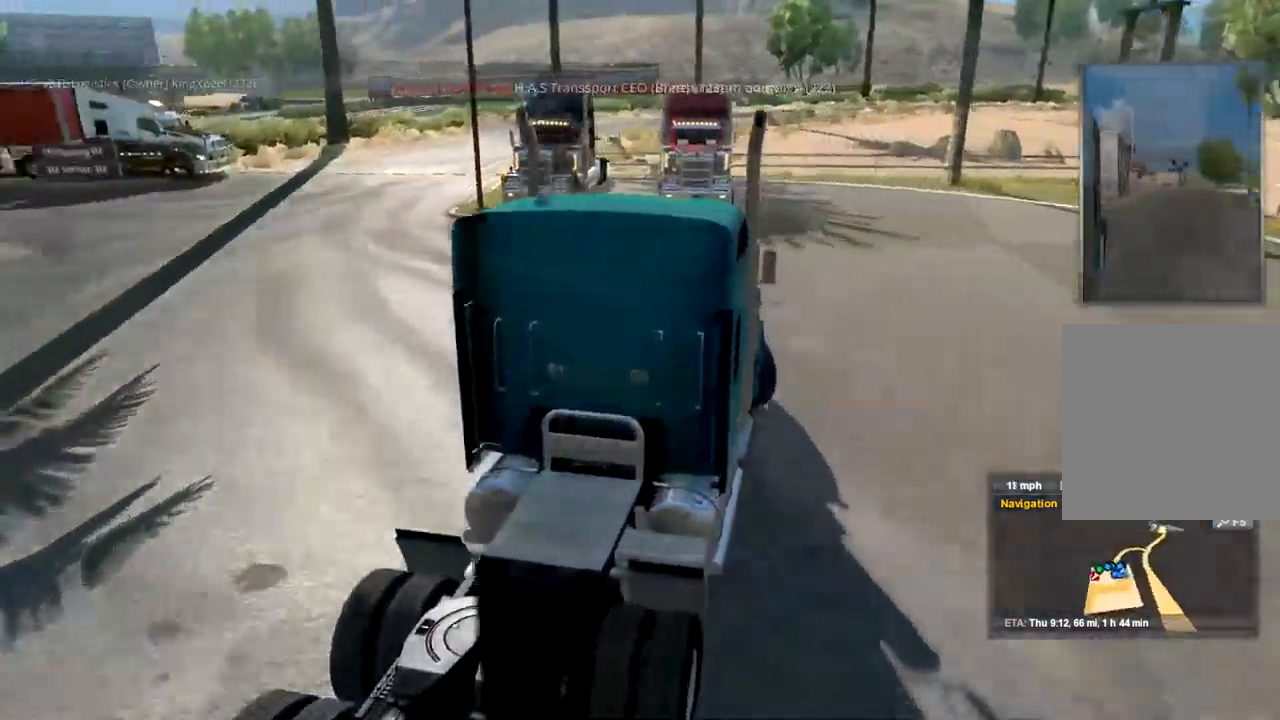
{"buttons": [], "left_stick": "left", "right_stick": "center", "events": []}
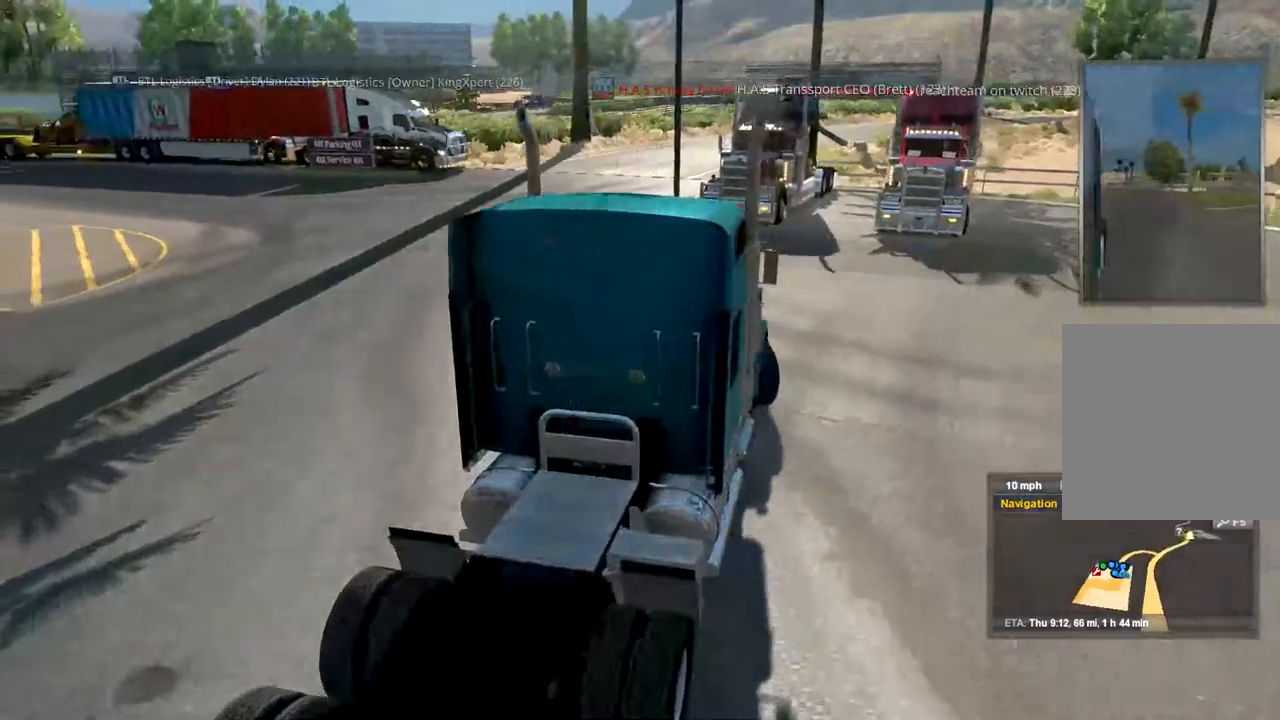
{"buttons": ["R2"], "left_stick": "left", "right_stick": "center", "events": [[233, "R2", "down"]]}
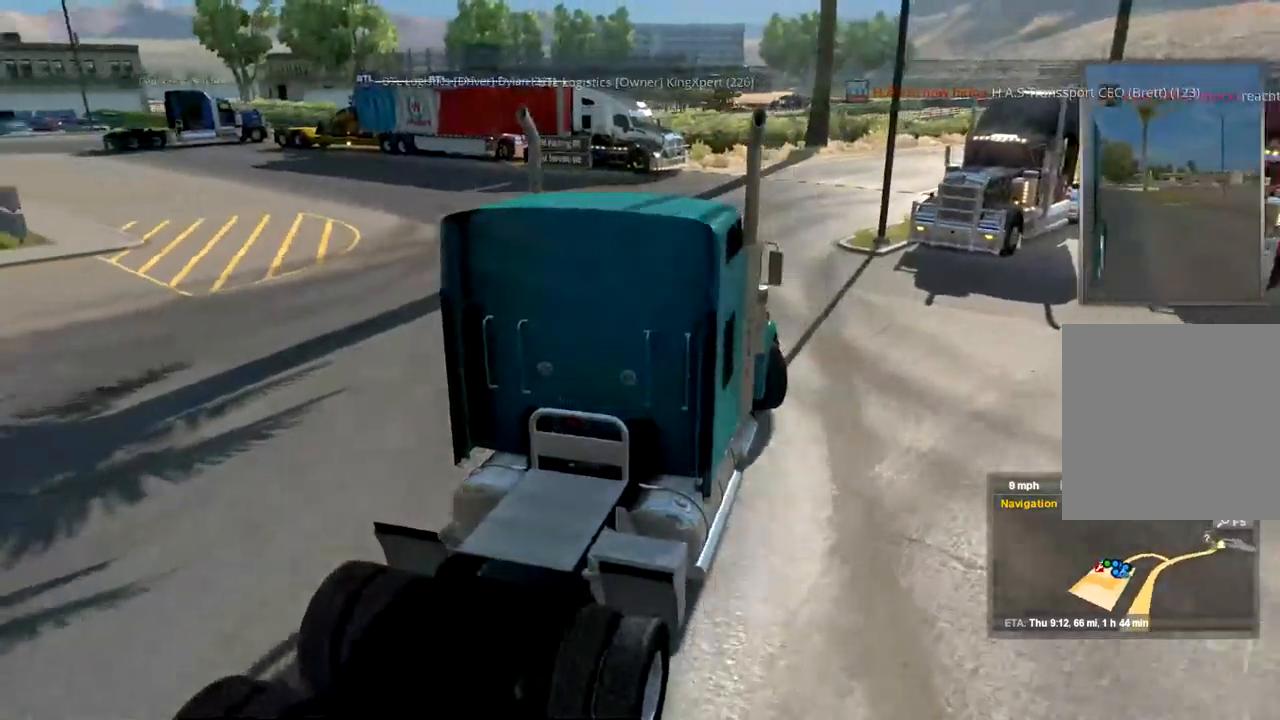
{"buttons": ["R2"], "left_stick": "left", "right_stick": "center", "events": []}
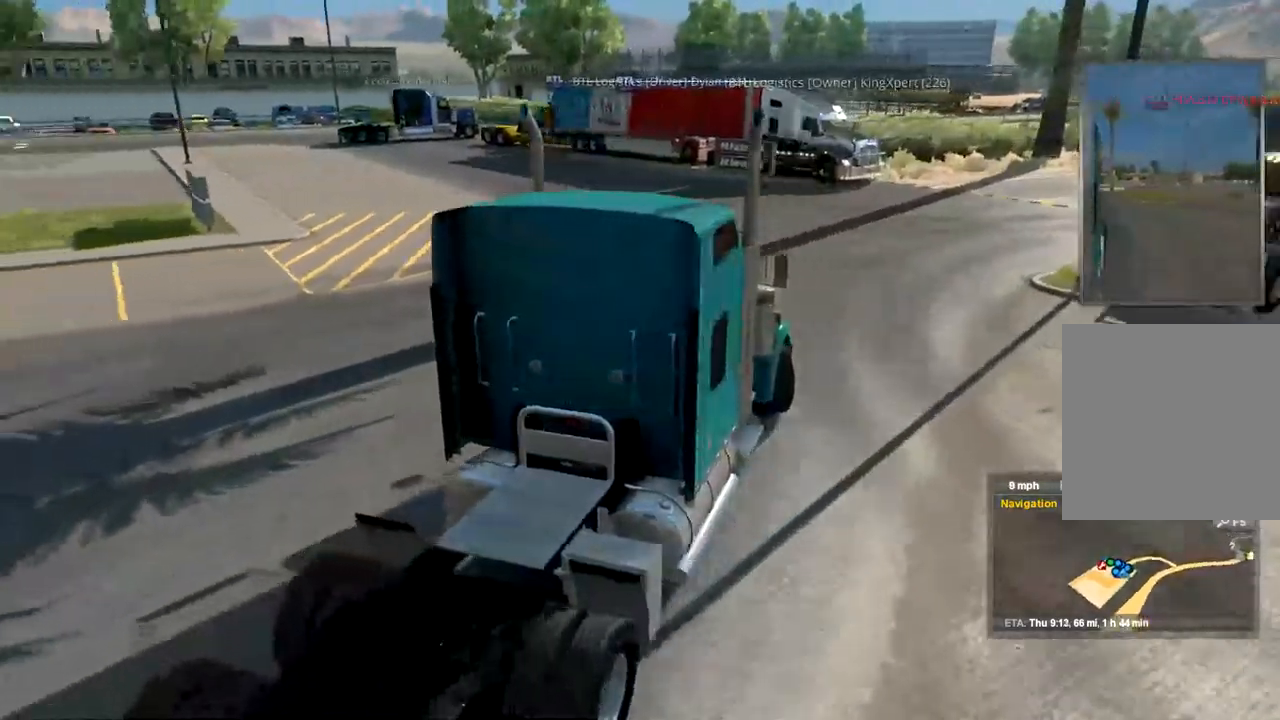
{"buttons": [], "left_stick": "left", "right_stick": "center"}
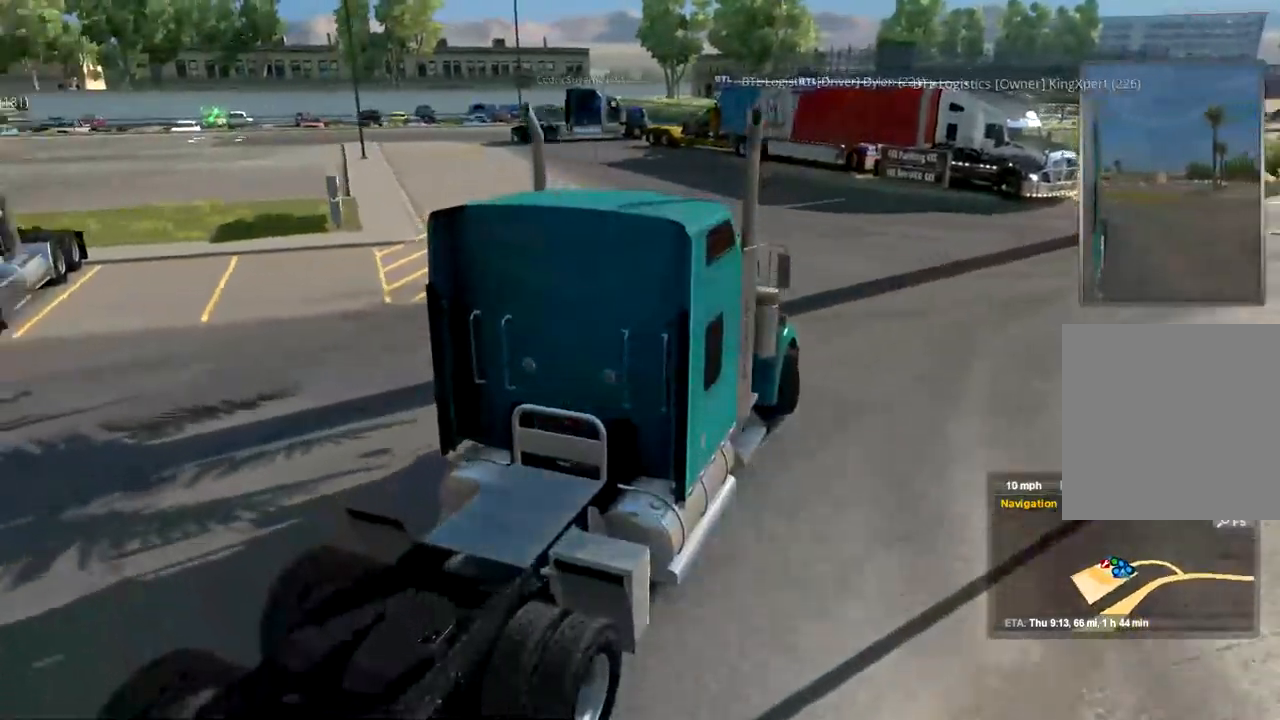
{"buttons": [], "left_stick": "left", "right_stick": "center", "events": []}